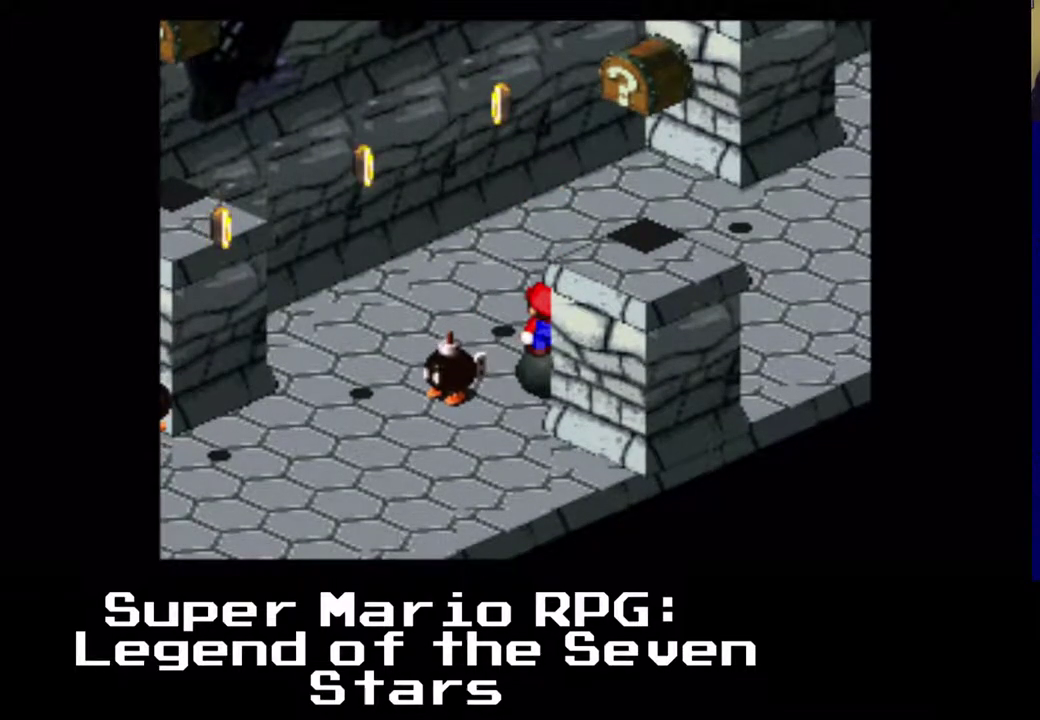
Gameplay with a controller (Xbox layout); each line is a JSON object with the inputs held at the frame after it. "events" lists button and stick changes between this image and that frame as [ms after this image, input, new state], when the widget could be followed in between. Not read: L3 R3 right_stick.
{"buttons": ["A", "DPAD_DOWN", "DPAD_RIGHT"], "left_stick": "center", "events": [[100, "DPAD_DOWN", "down"], [100, "DPAD_RIGHT", "down"]]}
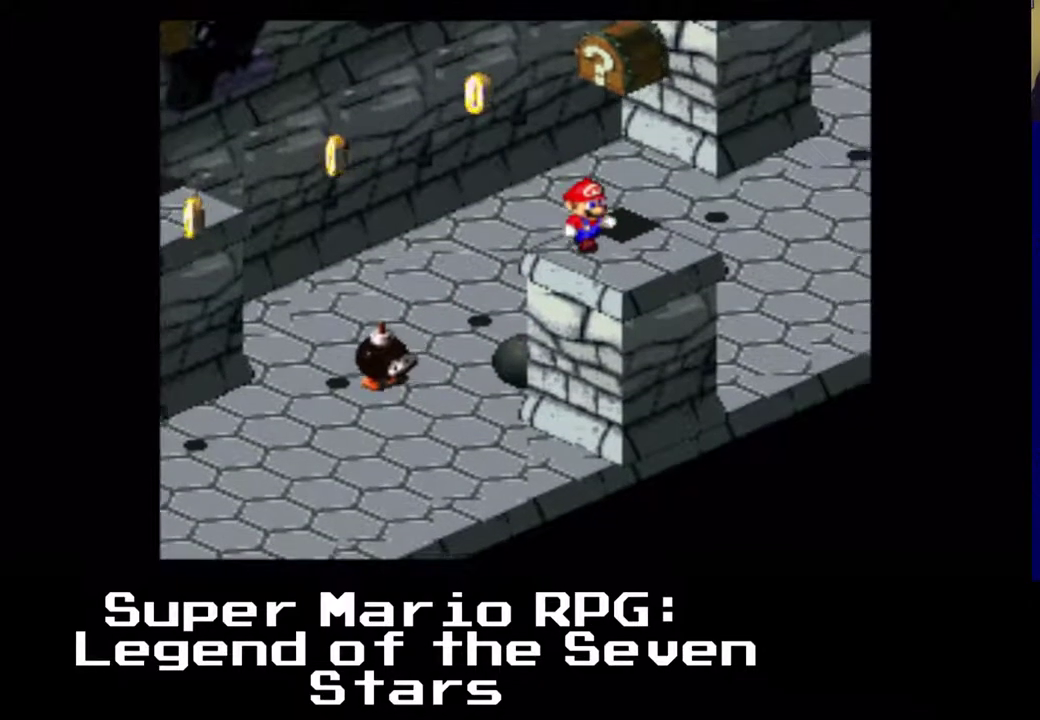
{"buttons": ["A", "DPAD_UP", "DPAD_RIGHT"], "left_stick": "center", "events": [[33, "DPAD_DOWN", "up"], [33, "DPAD_RIGHT", "up"], [50, "A", "up"], [267, "A", "down"], [400, "DPAD_RIGHT", "down"], [400, "DPAD_UP", "down"]]}
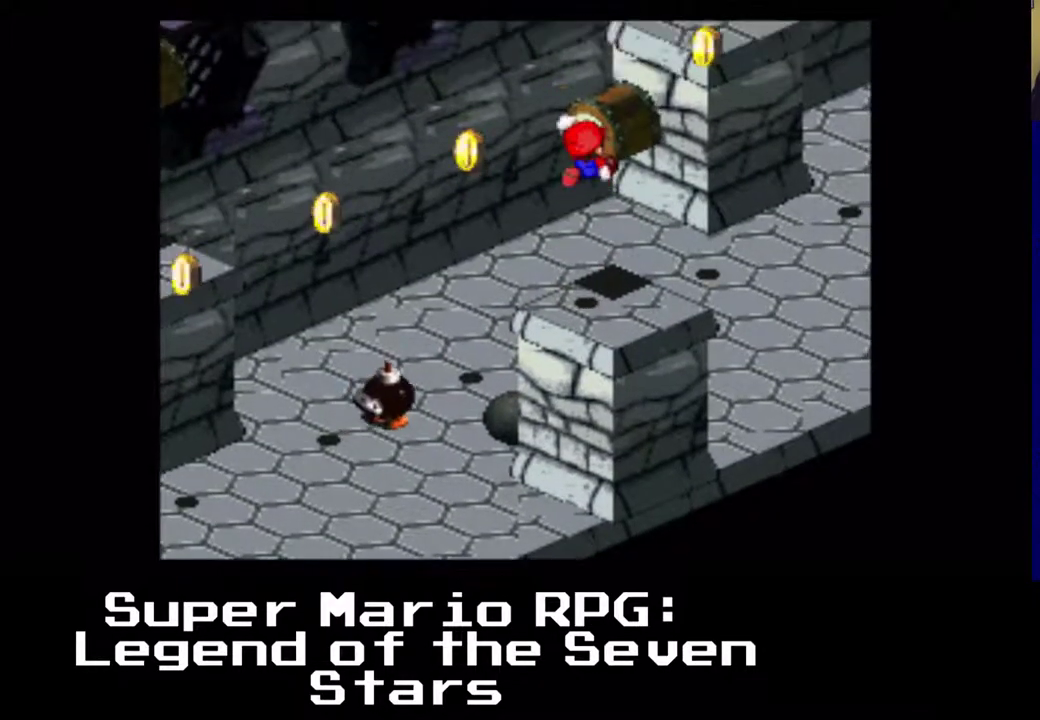
{"buttons": [], "left_stick": "center", "events": [[33, "DPAD_RIGHT", "up"], [33, "DPAD_UP", "up"], [100, "A", "up"]]}
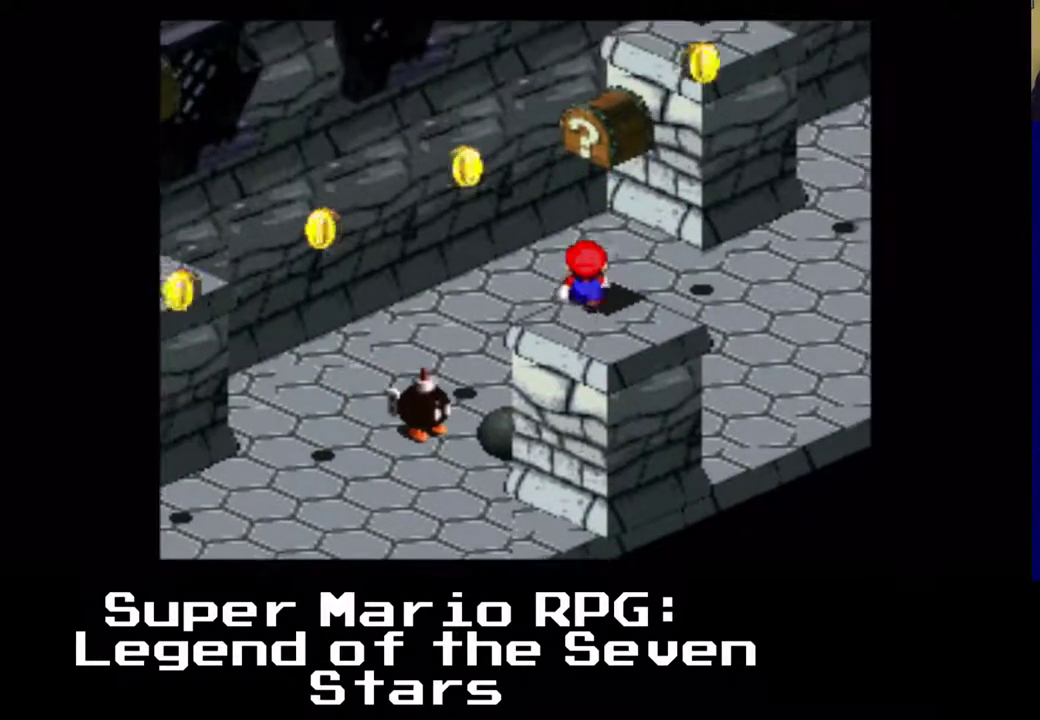
{"buttons": [], "left_stick": "center", "events": [[17, "A", "down"], [417, "A", "up"]]}
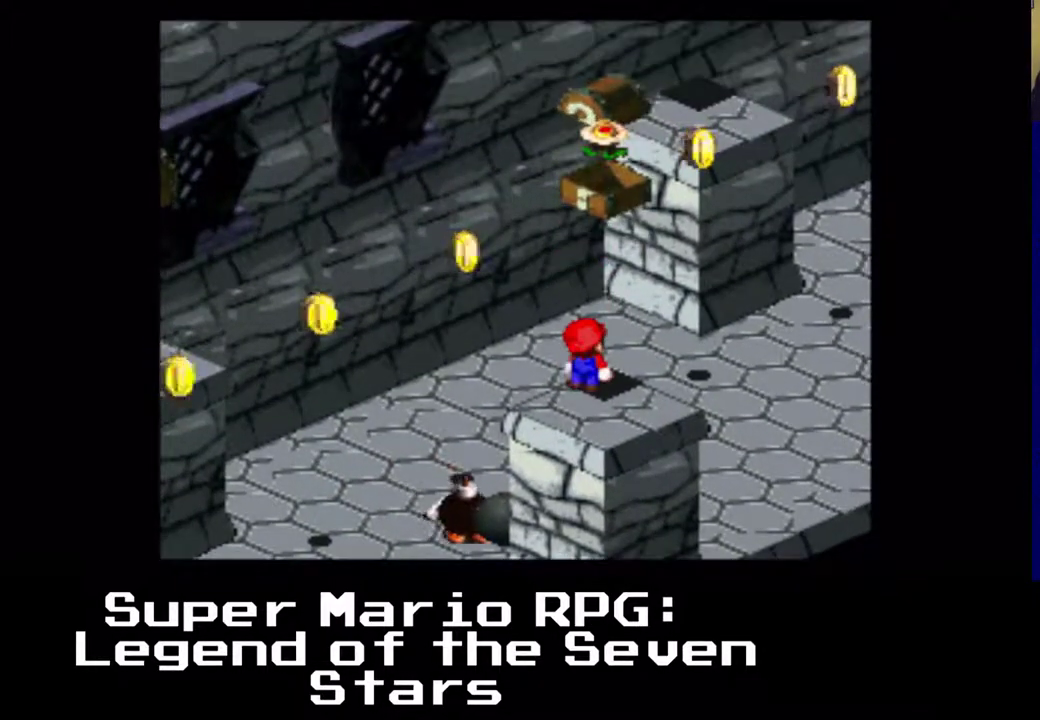
{"buttons": [], "left_stick": "center", "events": []}
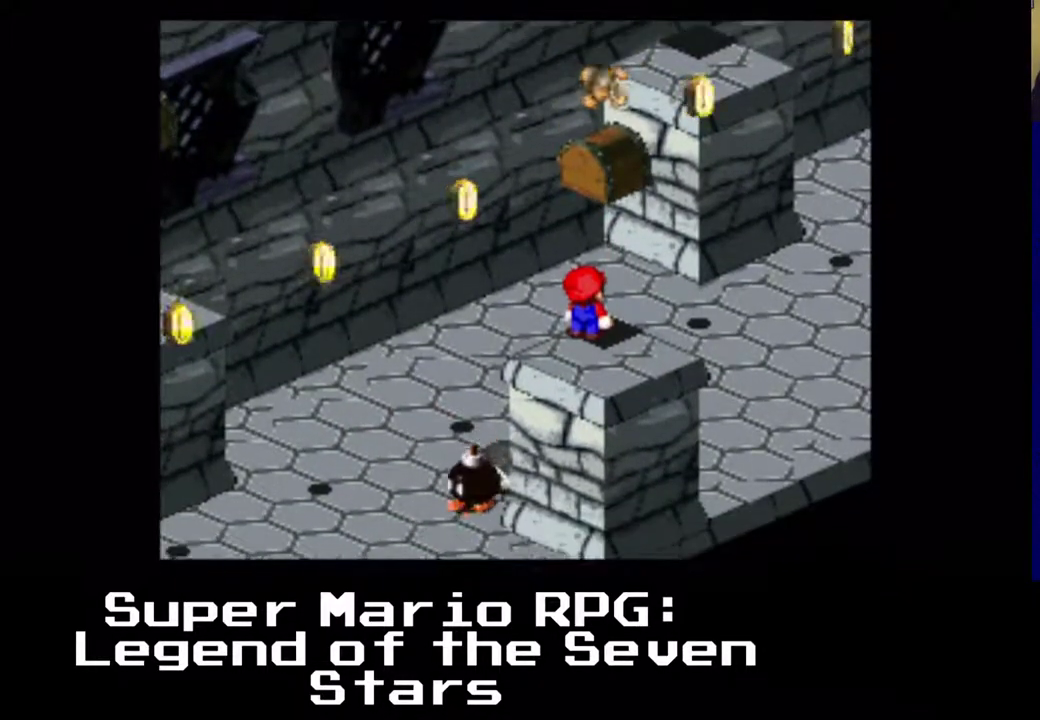
{"buttons": [], "left_stick": "center", "events": []}
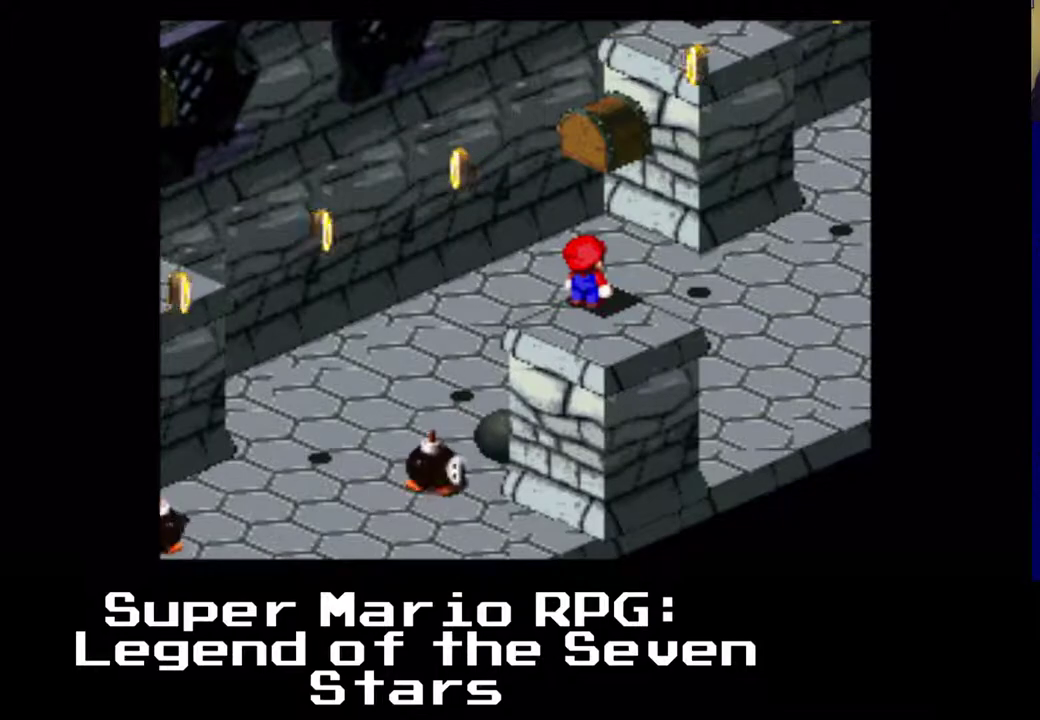
{"buttons": [], "left_stick": "center", "events": [[67, "DPAD_DOWN", "down"], [250, "DPAD_DOWN", "up"]]}
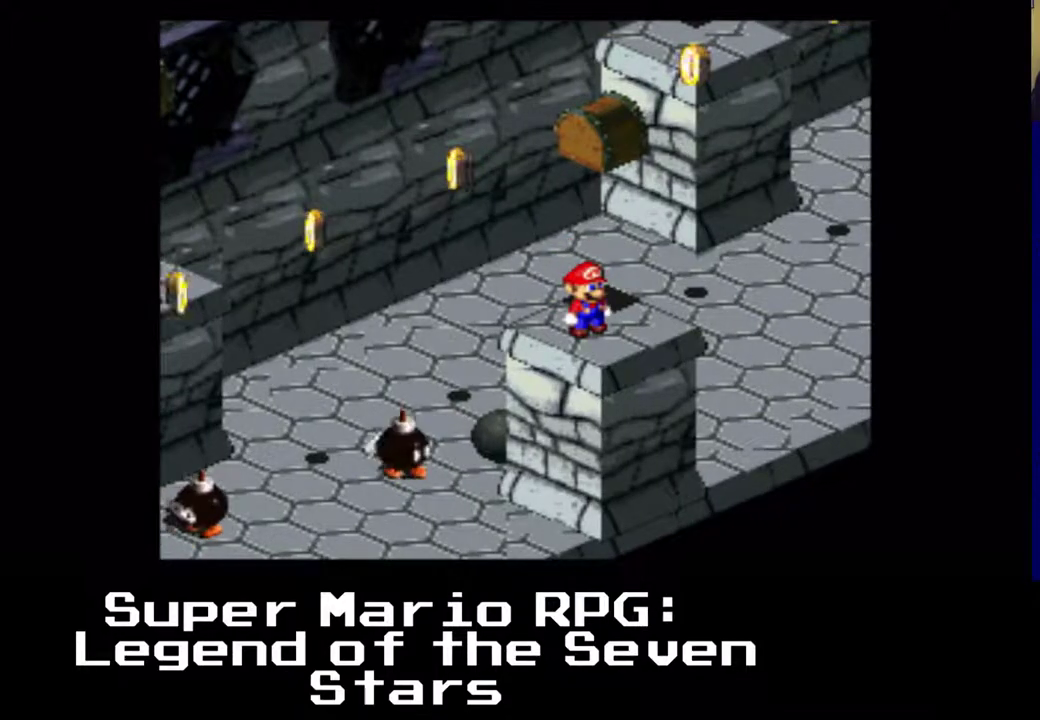
{"buttons": [], "left_stick": "center", "events": [[167, "DPAD_LEFT", "down"], [250, "DPAD_LEFT", "up"]]}
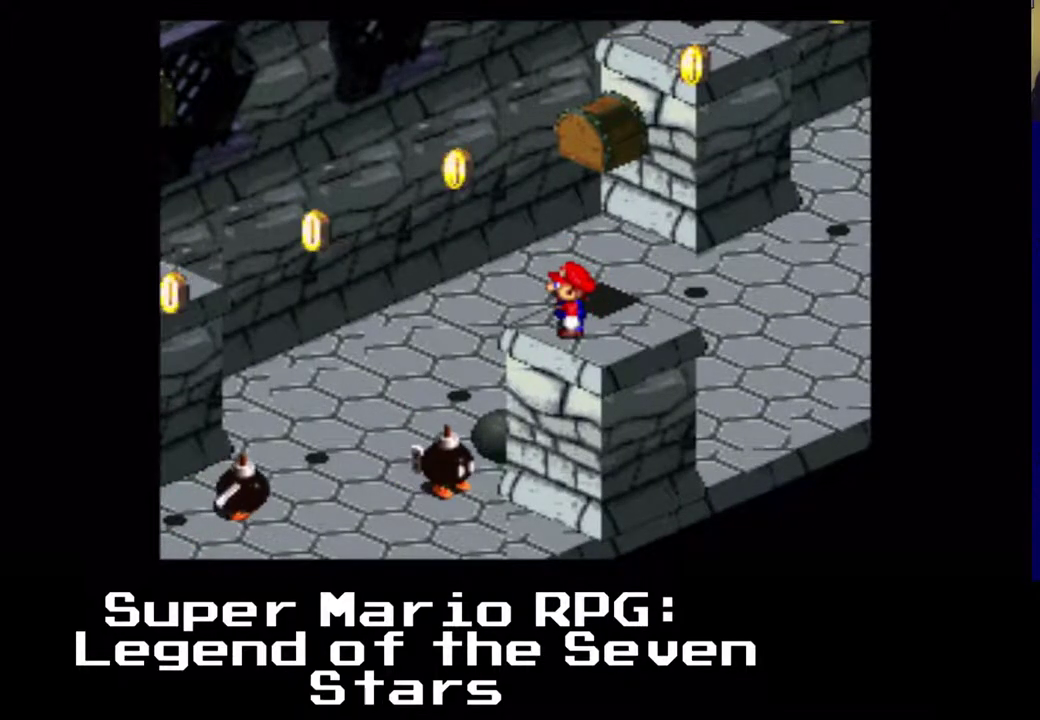
{"buttons": ["A", "X"], "left_stick": "center", "events": [[267, "X", "down"], [467, "A", "down"]]}
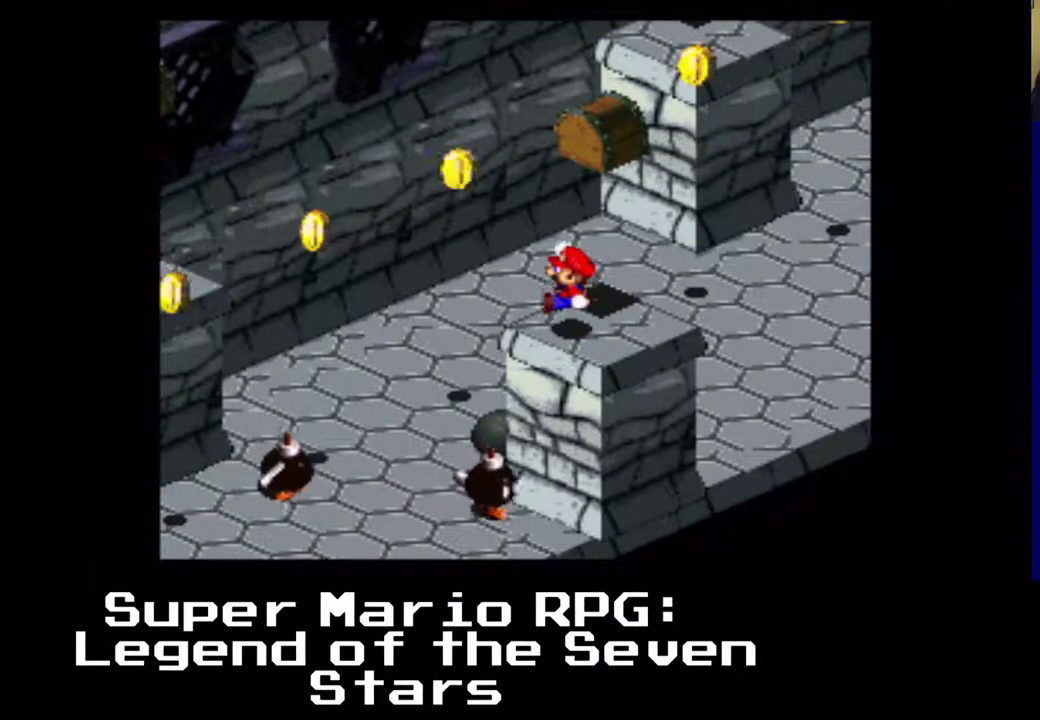
{"buttons": ["X"], "left_stick": "center", "events": [[350, "A", "up"]]}
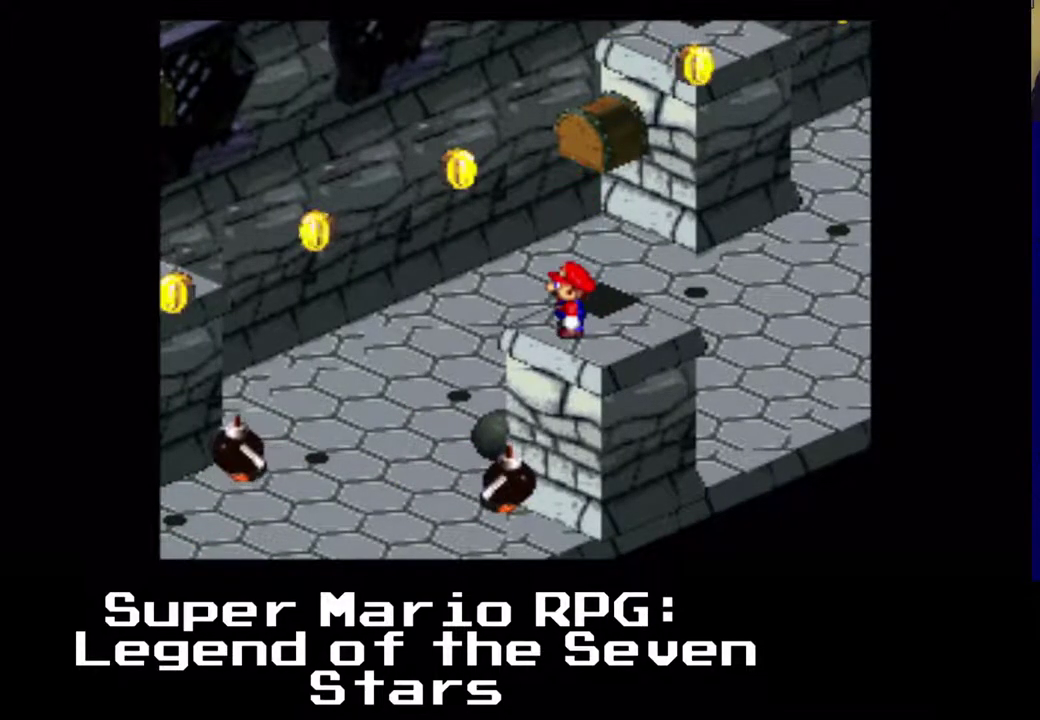
{"buttons": [], "left_stick": "center", "events": [[100, "X", "up"]]}
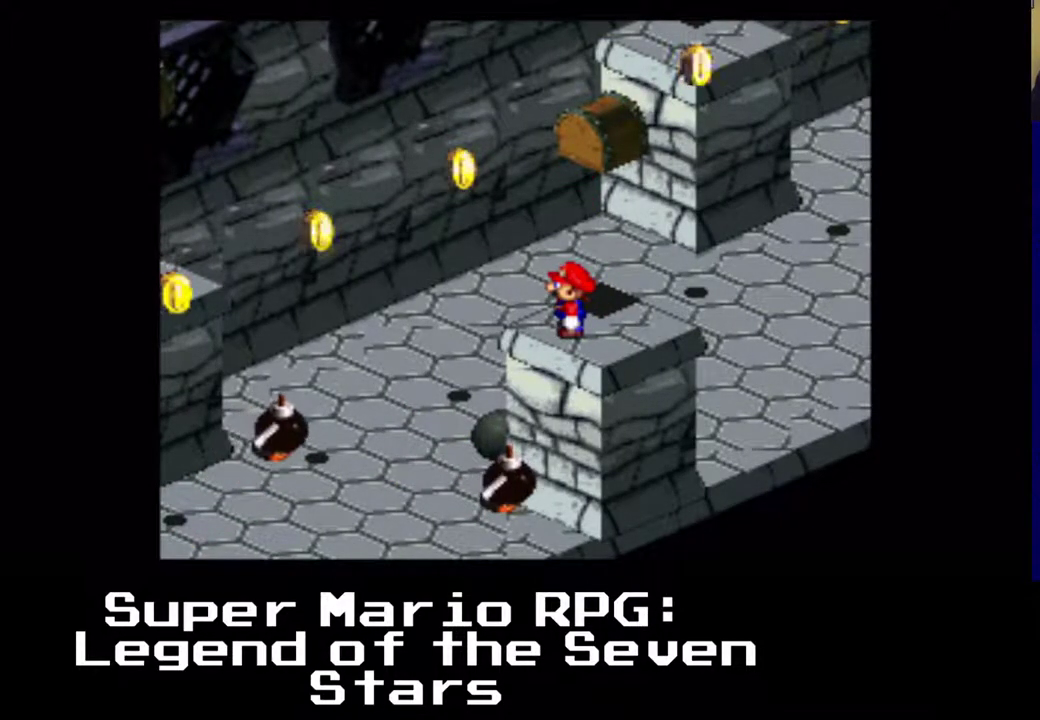
{"buttons": [], "left_stick": "center", "events": []}
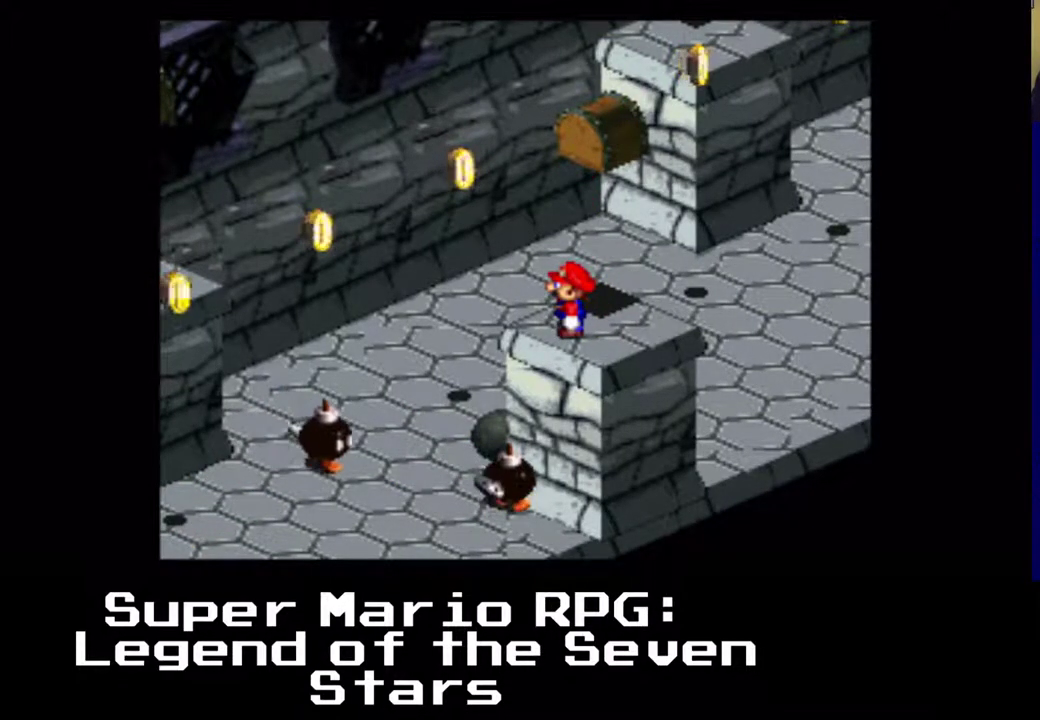
{"buttons": [], "left_stick": "center", "events": []}
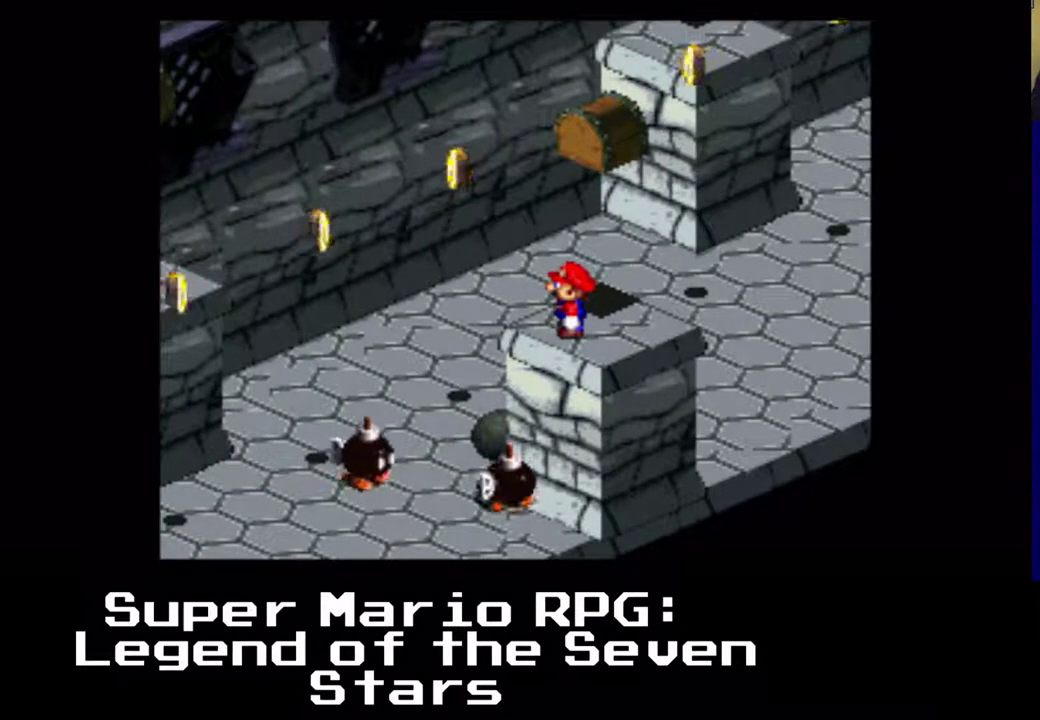
{"buttons": [], "left_stick": "center", "events": []}
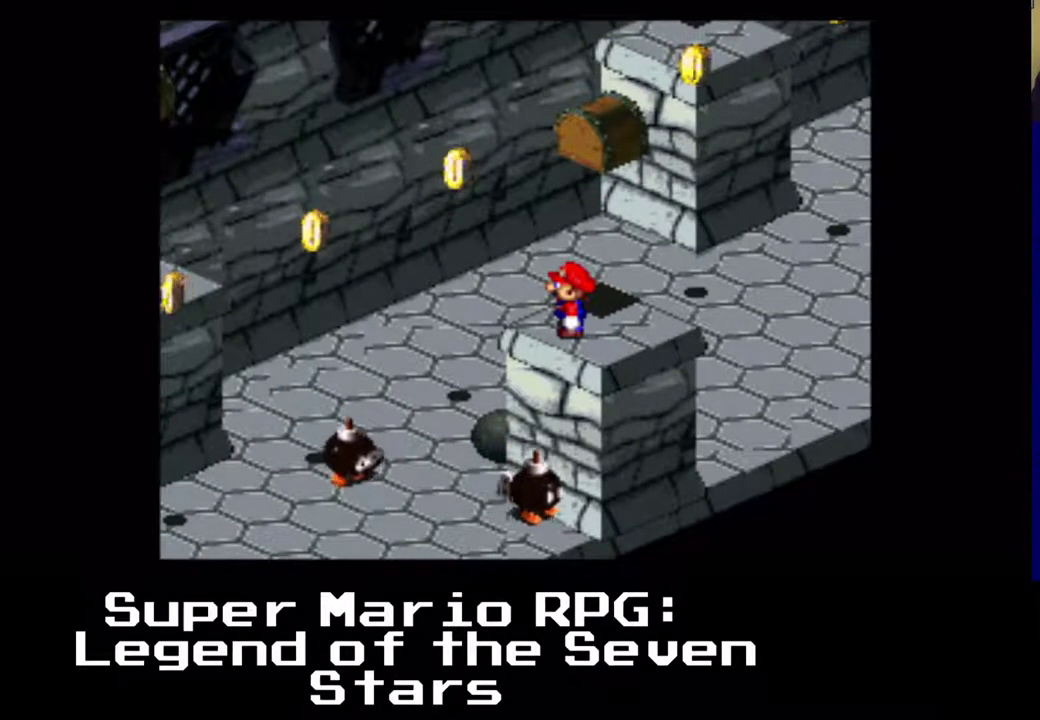
{"buttons": [], "left_stick": "center", "events": []}
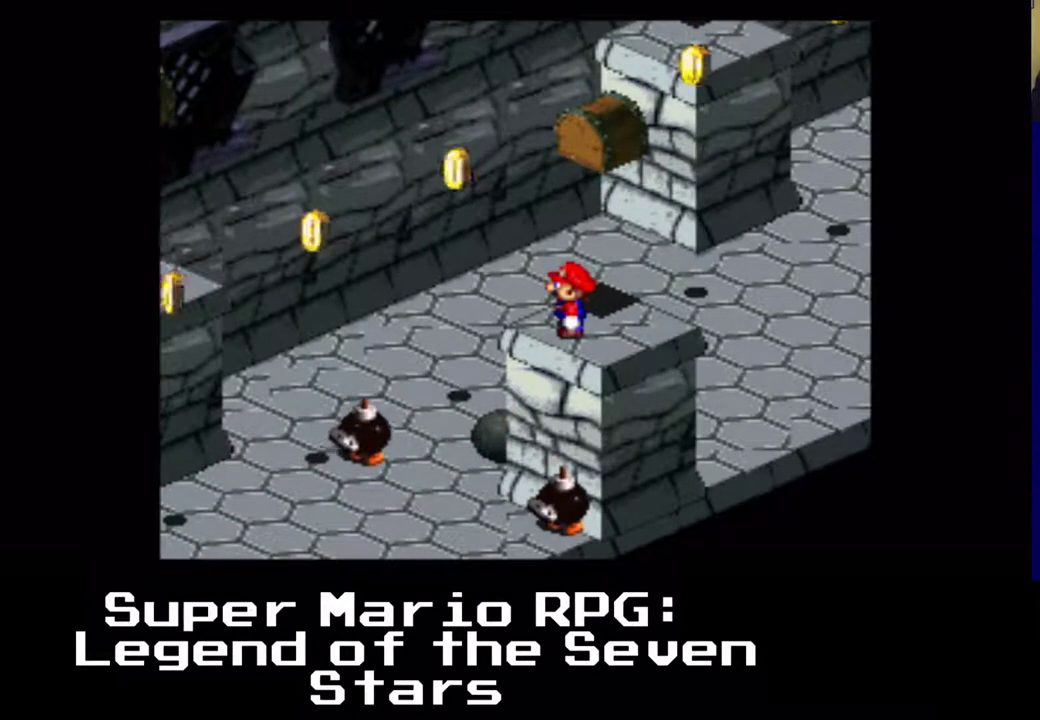
{"buttons": [], "left_stick": "center", "events": []}
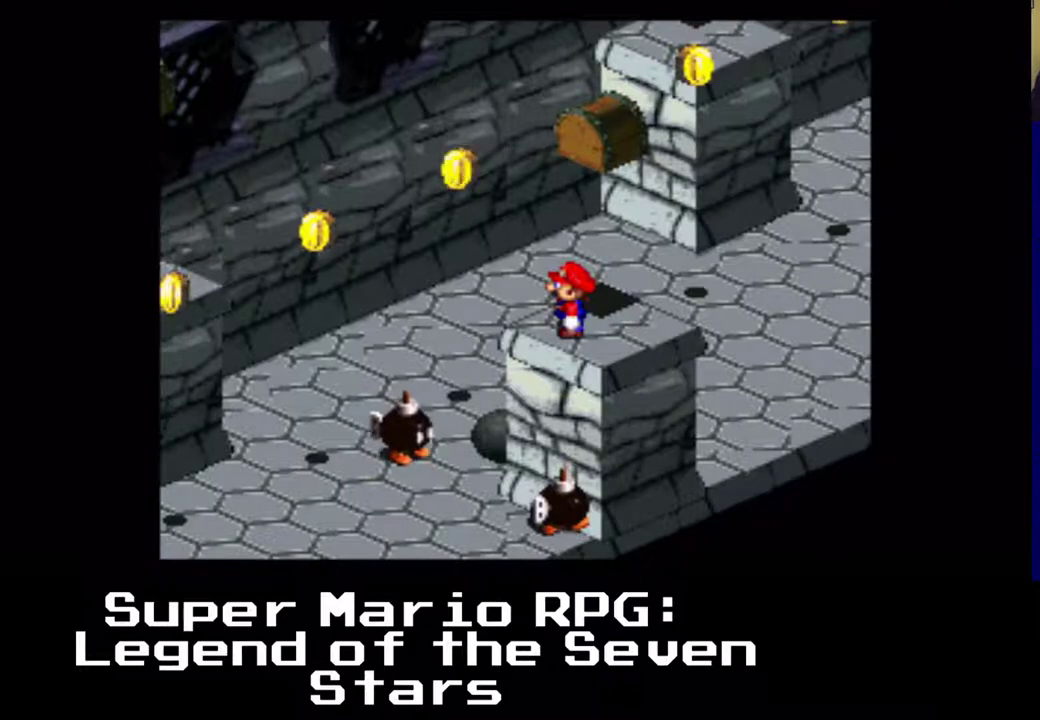
{"buttons": [], "left_stick": "center", "events": []}
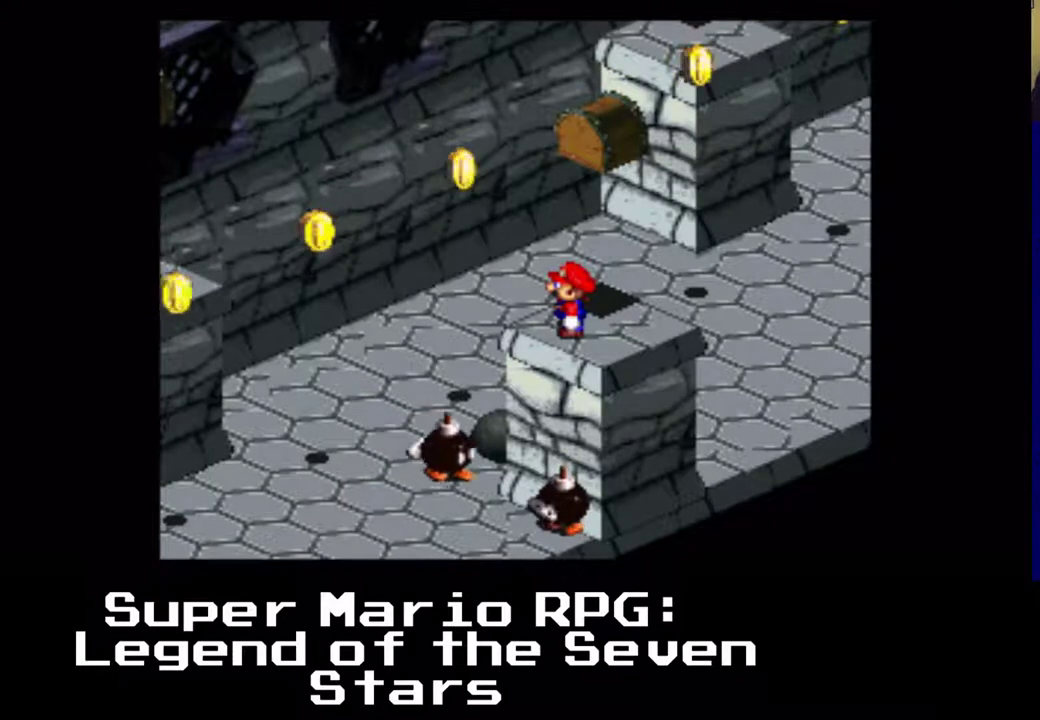
{"buttons": [], "left_stick": "center", "events": [[250, "DPAD_LEFT", "down"], [250, "DPAD_UP", "down"], [333, "DPAD_LEFT", "up"], [333, "DPAD_UP", "up"]]}
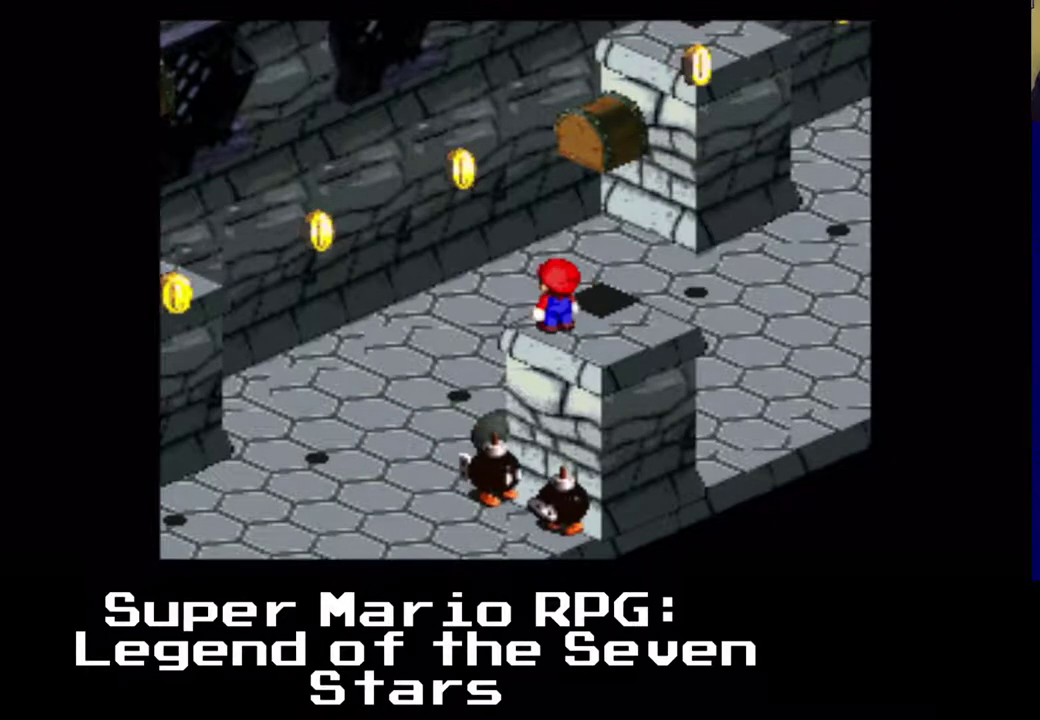
{"buttons": ["DPAD_UP", "DPAD_LEFT"], "left_stick": "center", "events": [[433, "DPAD_UP", "down"], [500, "DPAD_LEFT", "down"]]}